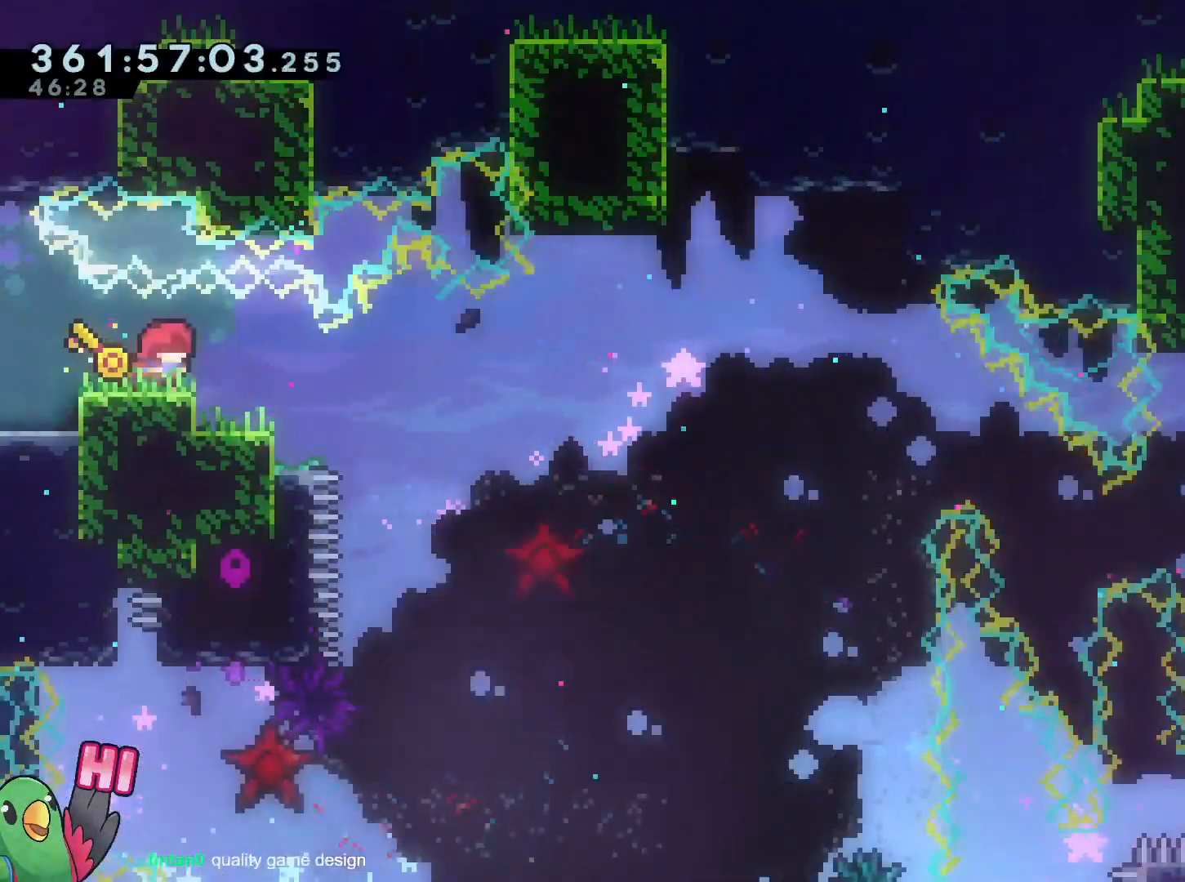
Gameplay with a controller (Nintendo layout); each line is a JSON object with the inputs held at the frame after it. "events" lists button and stick changes between this image and that frame as [ms after this image, input, new state], when the widget could be followed in between. Not read: DPAD_RIGHT HOME L3 R1 R3.
{"buttons": [], "left_stick": "center", "right_stick": "center"}
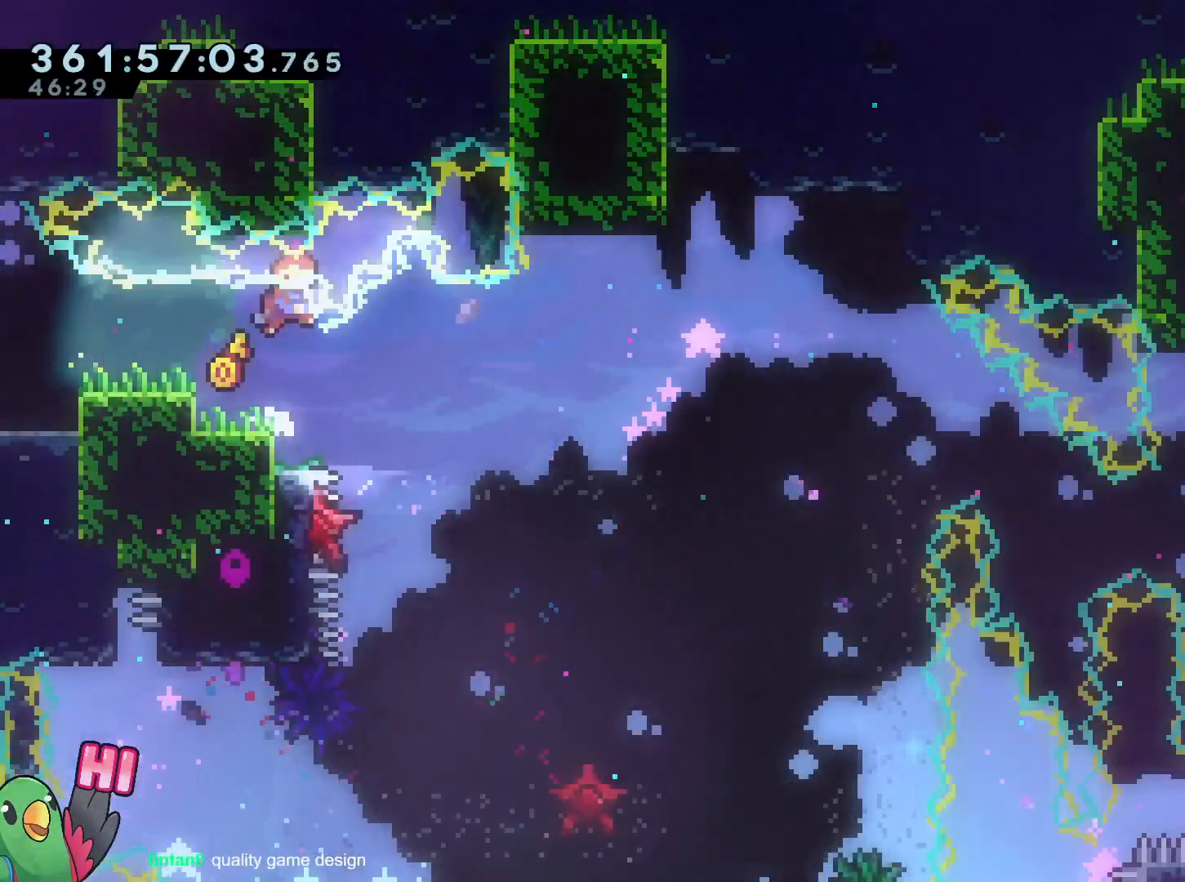
{"buttons": [], "left_stick": "right", "right_stick": "center", "events": [[217, "DPAD_DOWN", "down"], [317, "DPAD_LEFT", "down"], [400, "DPAD_DOWN", "up"], [400, "DPAD_LEFT", "up"], [400, "left_stick", "right"]]}
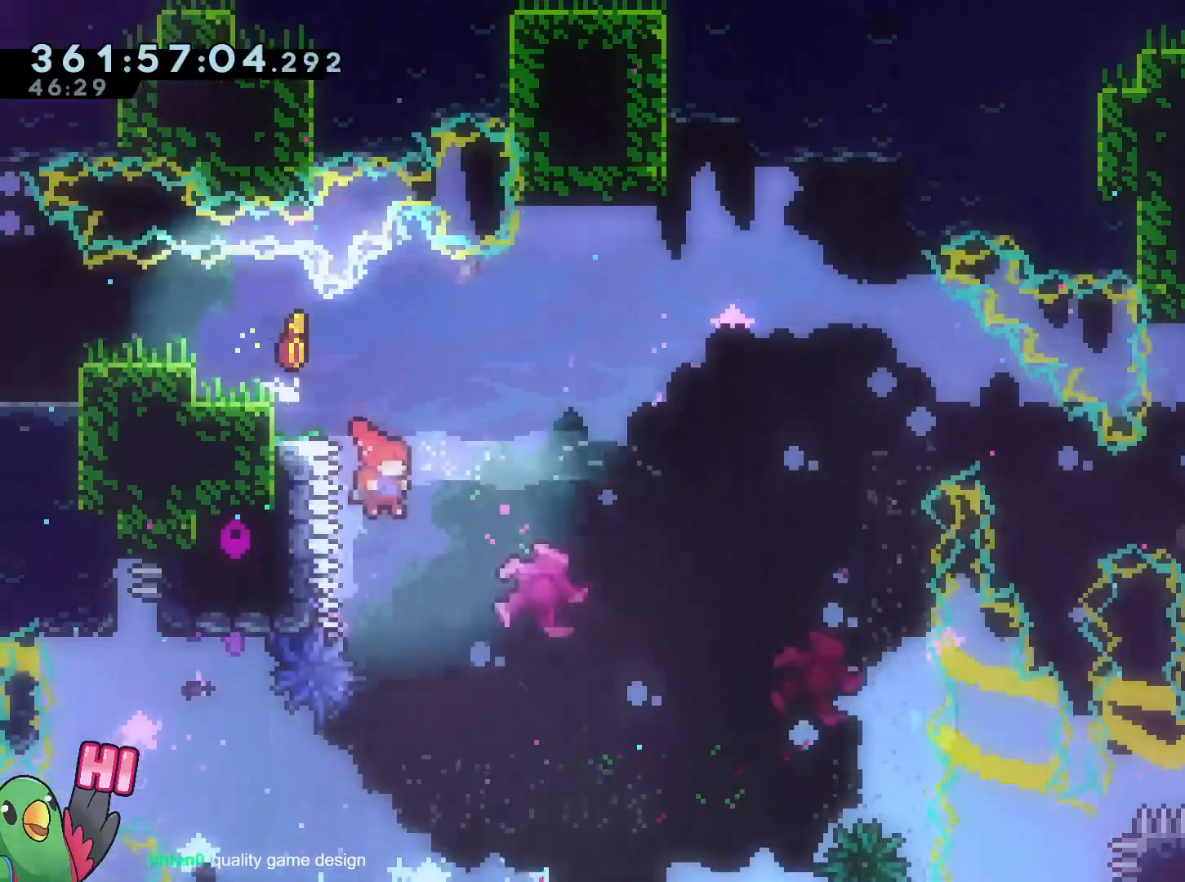
{"buttons": ["DPAD_LEFT"], "left_stick": "center", "right_stick": "center", "events": [[34, "left_stick", "center"], [200, "left_stick", "down-left"], [367, "DPAD_DOWN", "down"], [367, "left_stick", "center"], [417, "DPAD_DOWN", "up"], [484, "DPAD_LEFT", "down"]]}
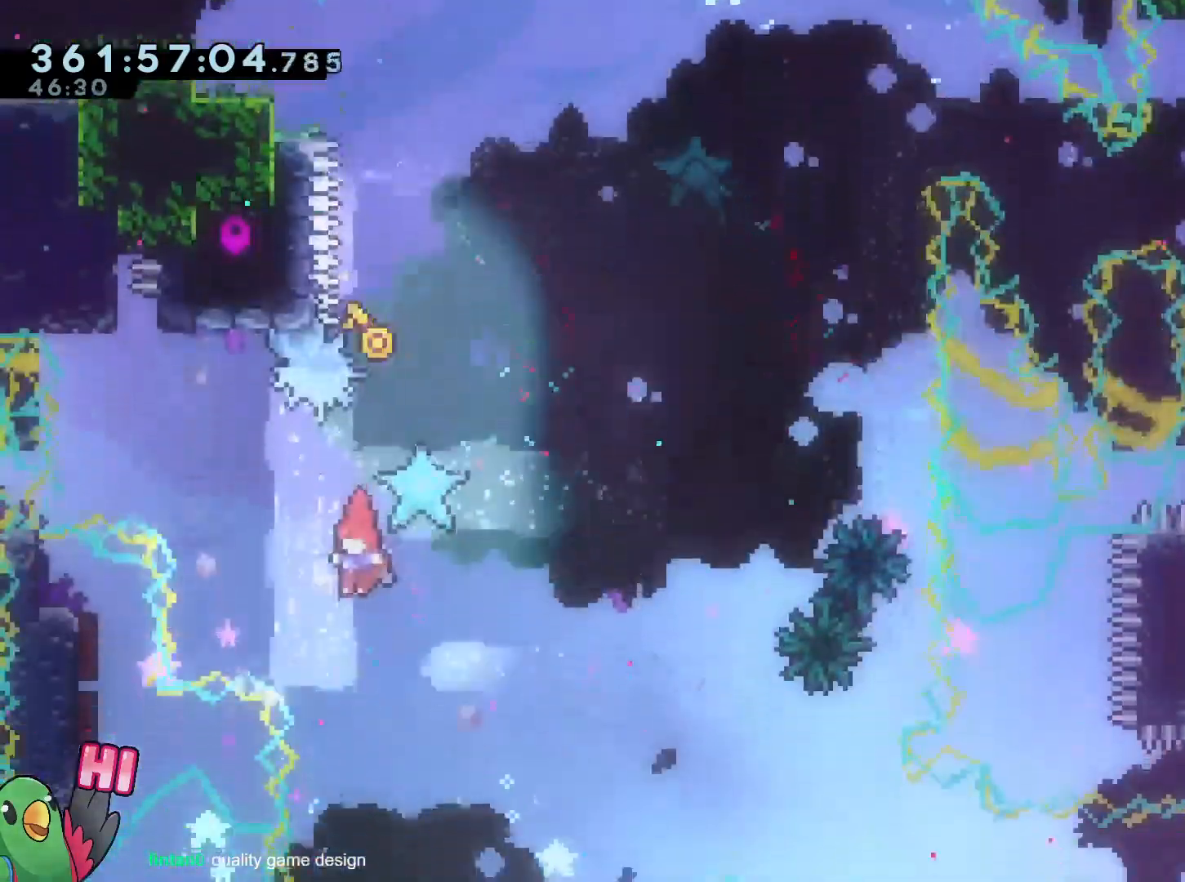
{"buttons": ["B"], "left_stick": "center", "right_stick": "center"}
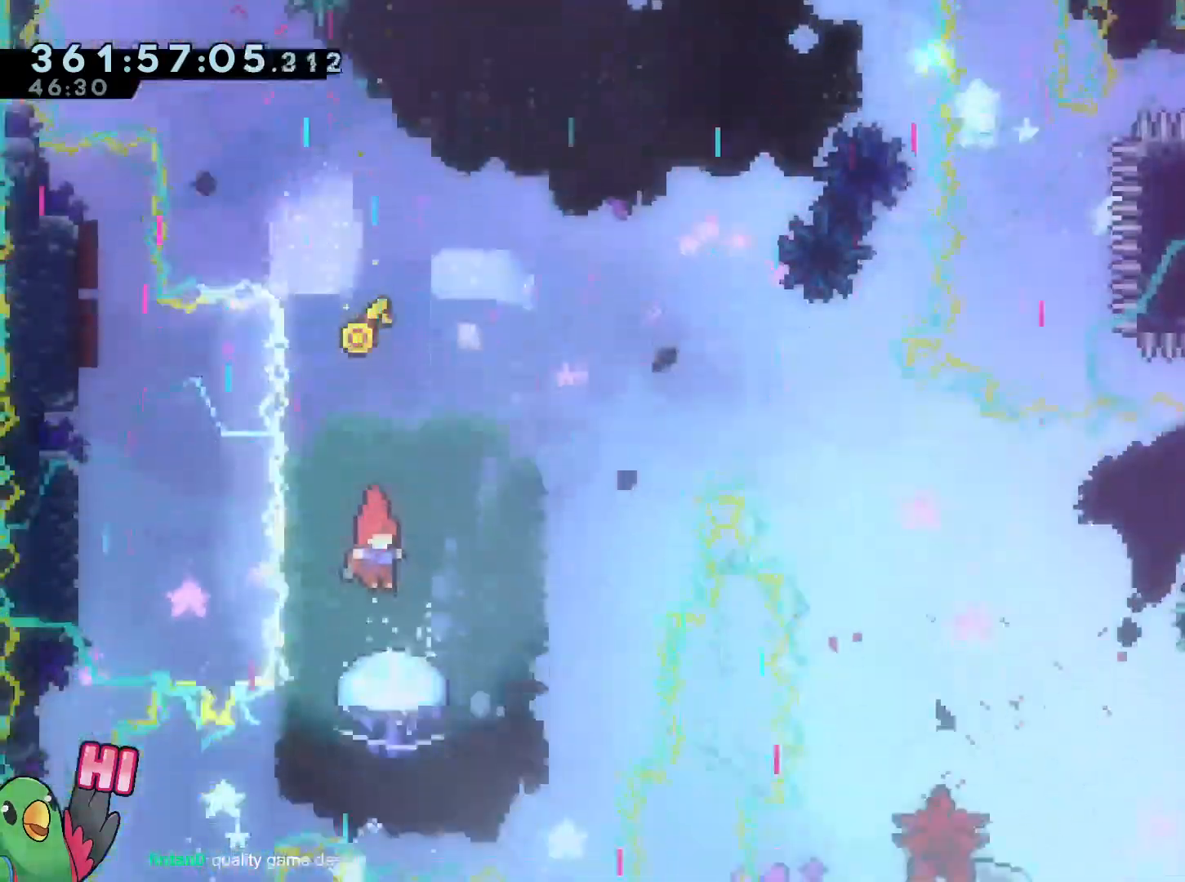
{"buttons": ["B"], "left_stick": "center", "right_stick": "center", "events": []}
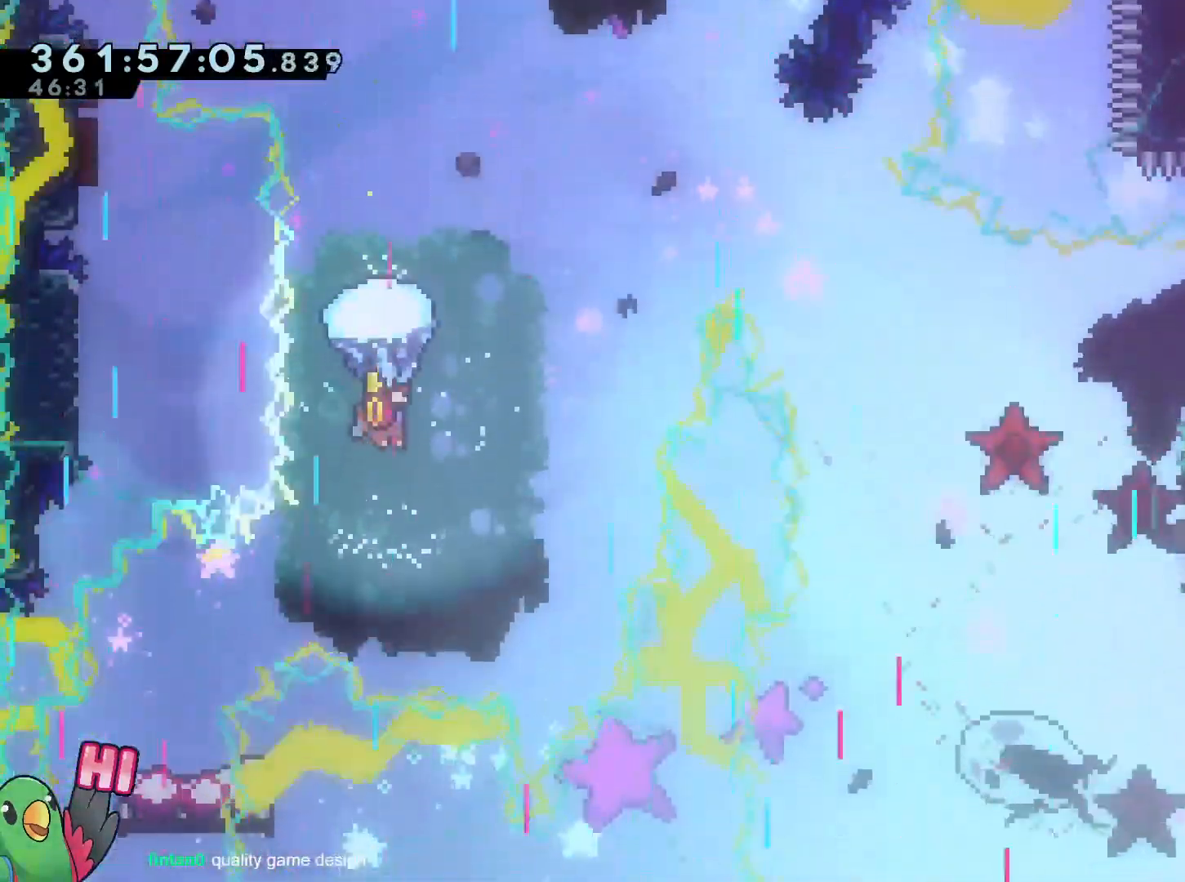
{"buttons": [], "left_stick": "center", "right_stick": "center", "events": [[250, "B", "up"]]}
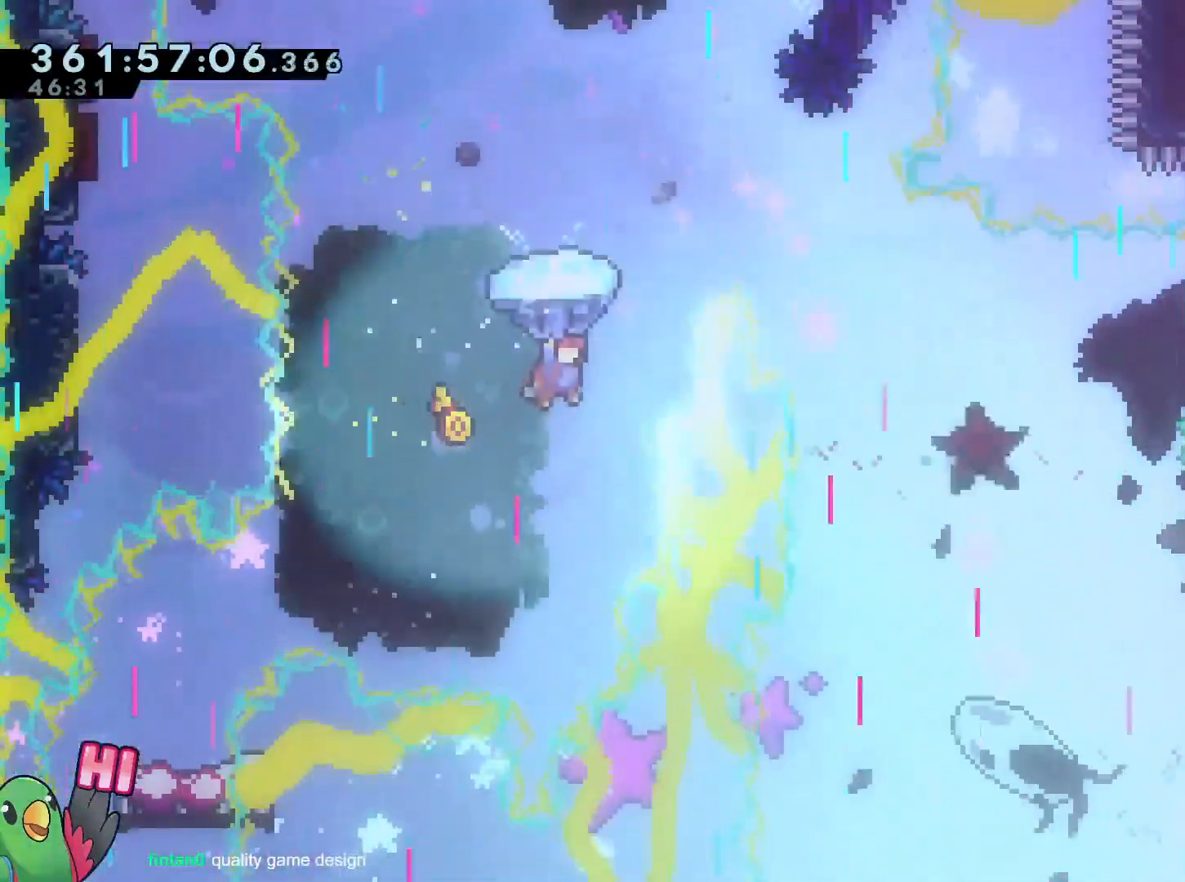
{"buttons": [], "left_stick": "center", "right_stick": "center", "events": []}
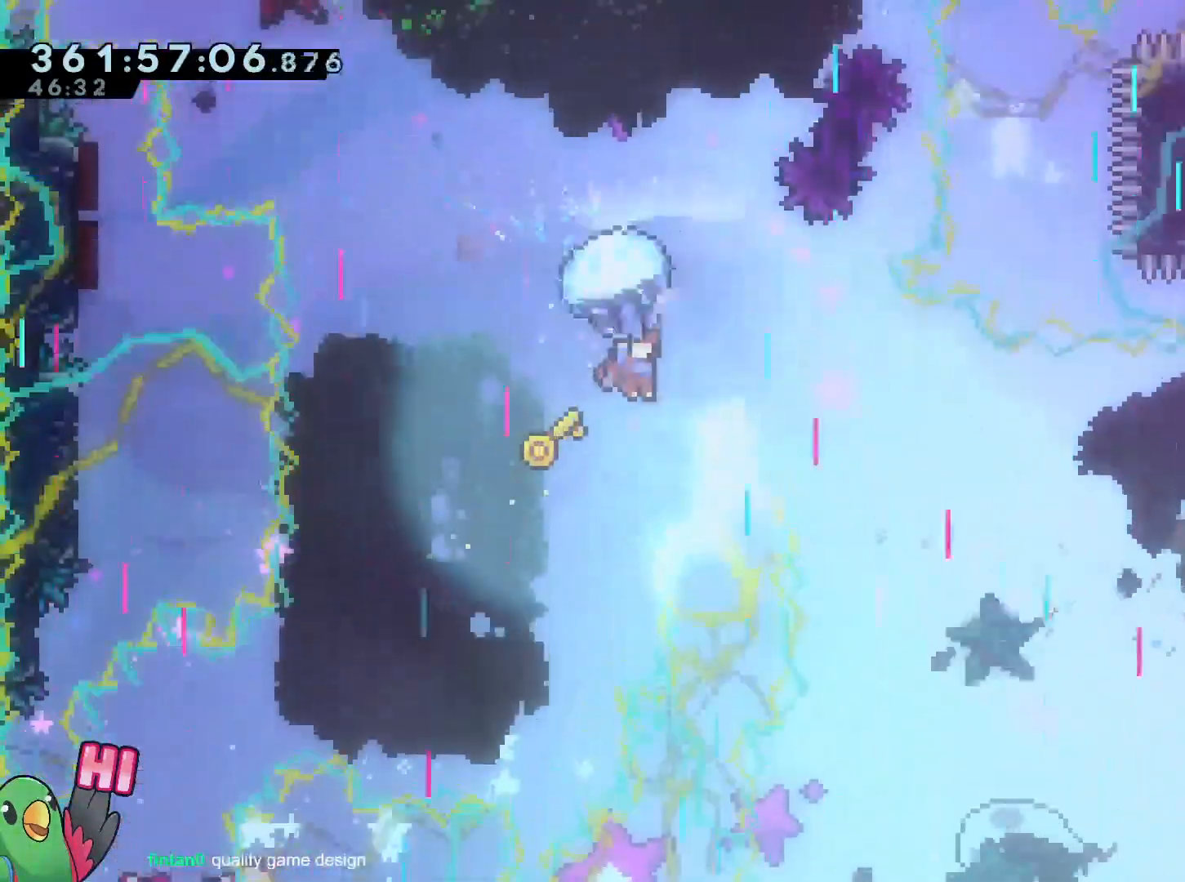
{"buttons": ["A", "DPAD_UP"], "left_stick": "center", "right_stick": "center"}
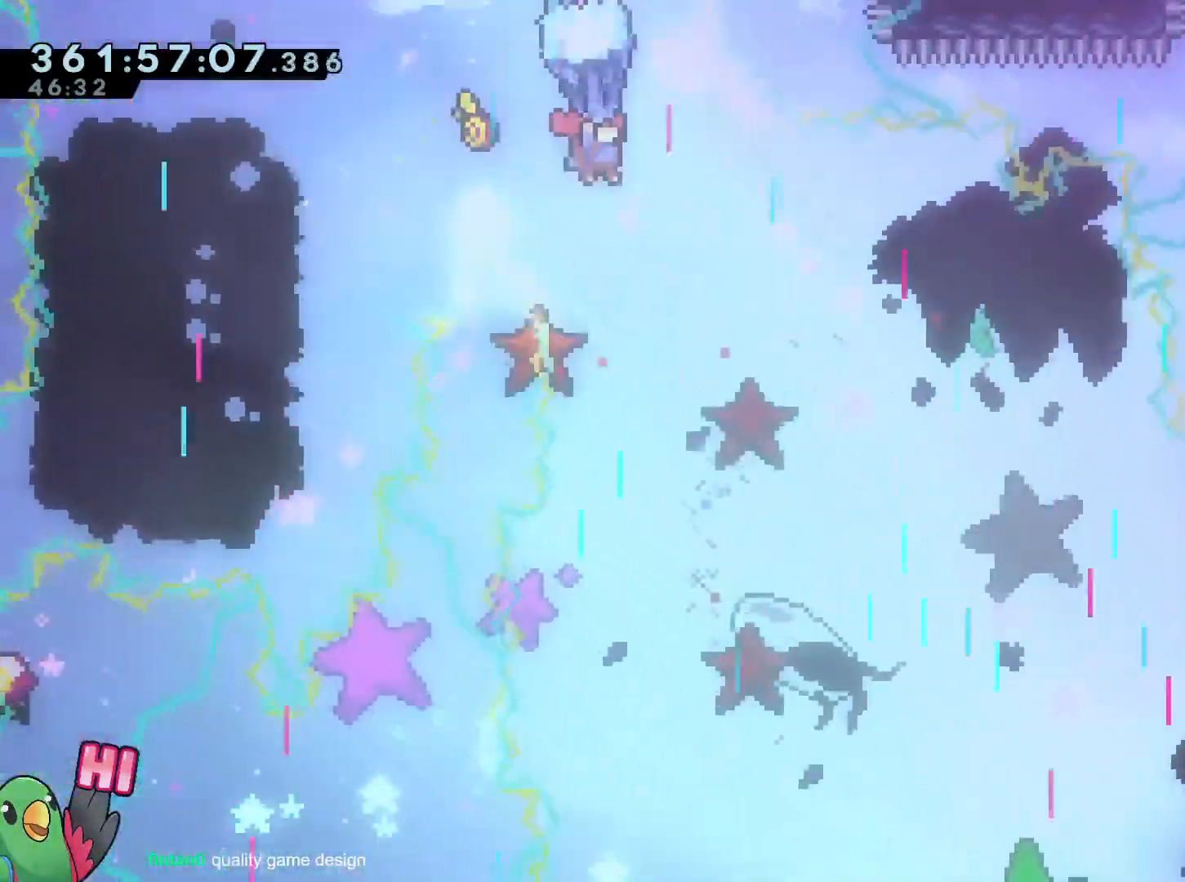
{"buttons": ["DPAD_UP"], "left_stick": "center", "right_stick": "center"}
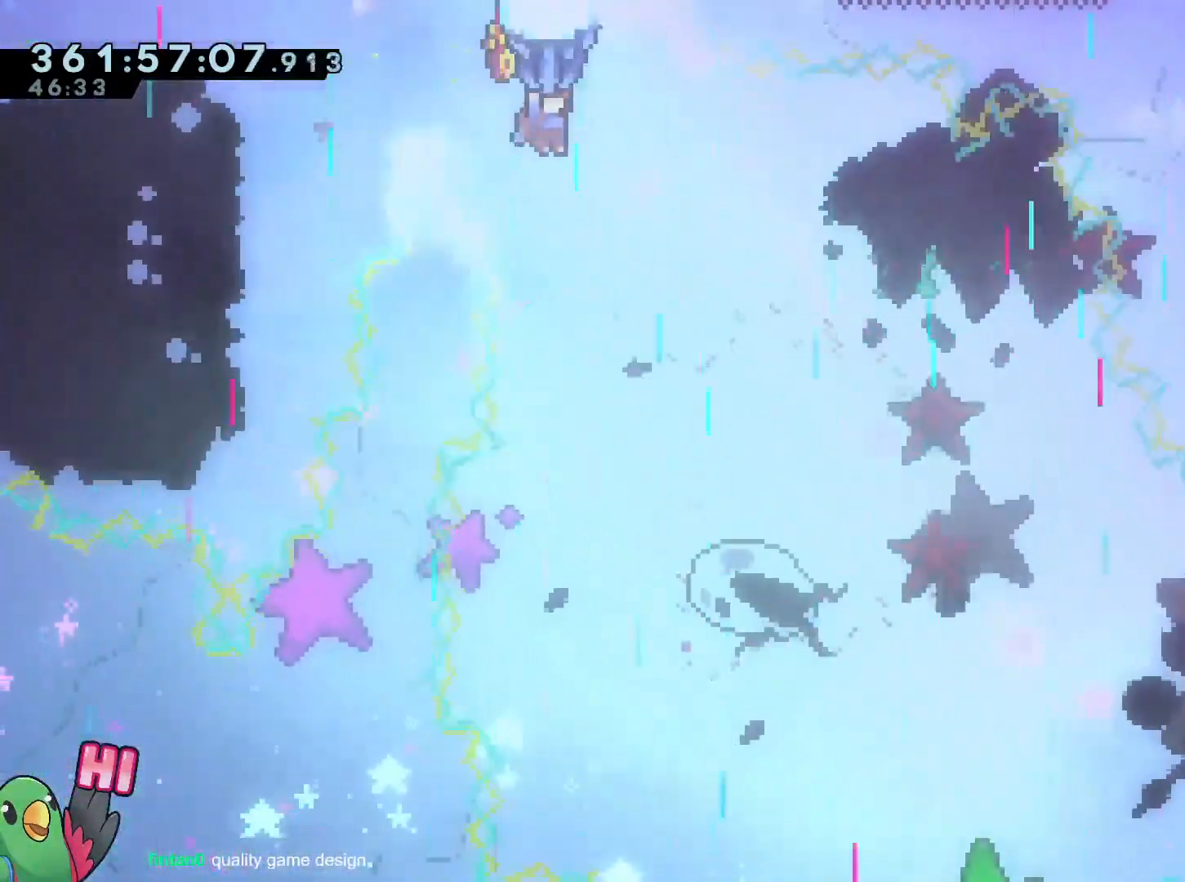
{"buttons": ["DPAD_UP"], "left_stick": "center", "right_stick": "center", "events": []}
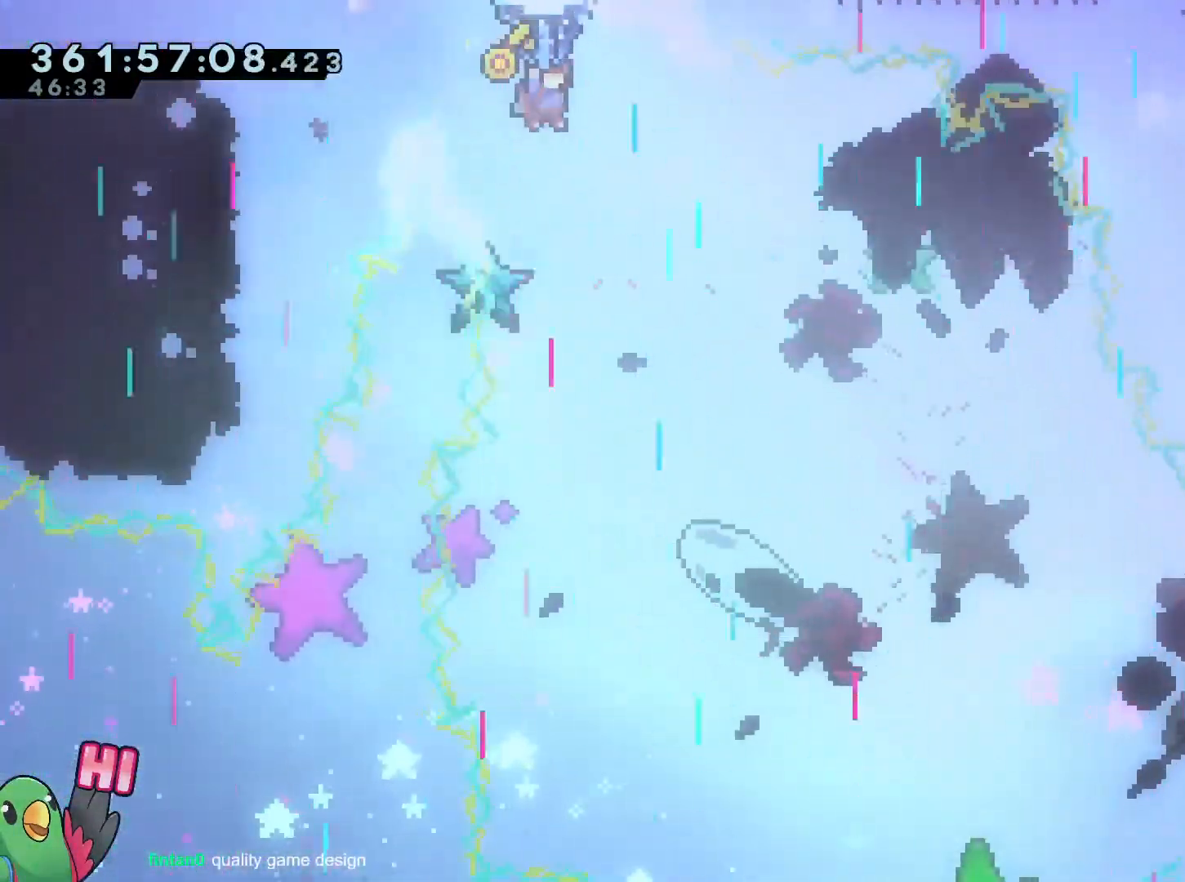
{"buttons": [], "left_stick": "center", "right_stick": "center", "events": [[16, "DPAD_UP", "up"]]}
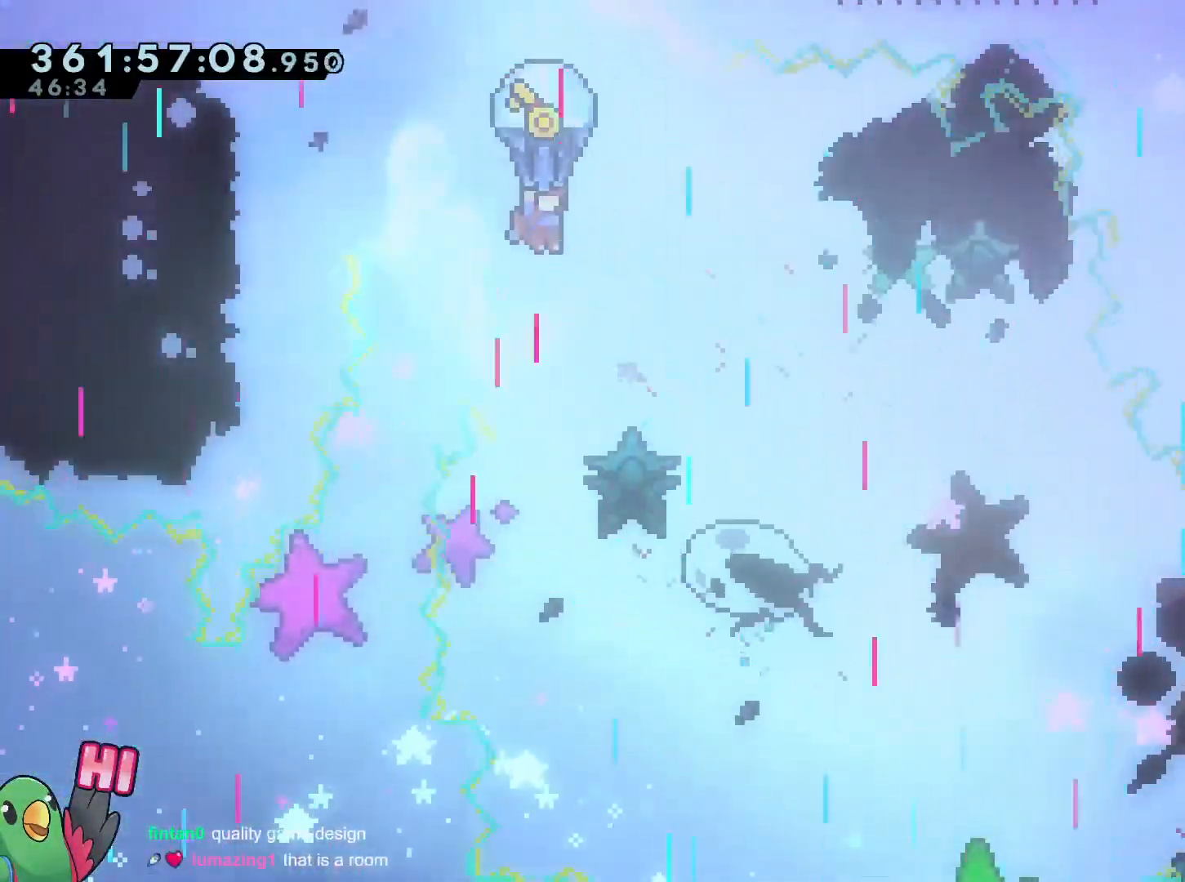
{"buttons": [], "left_stick": "center", "right_stick": "center"}
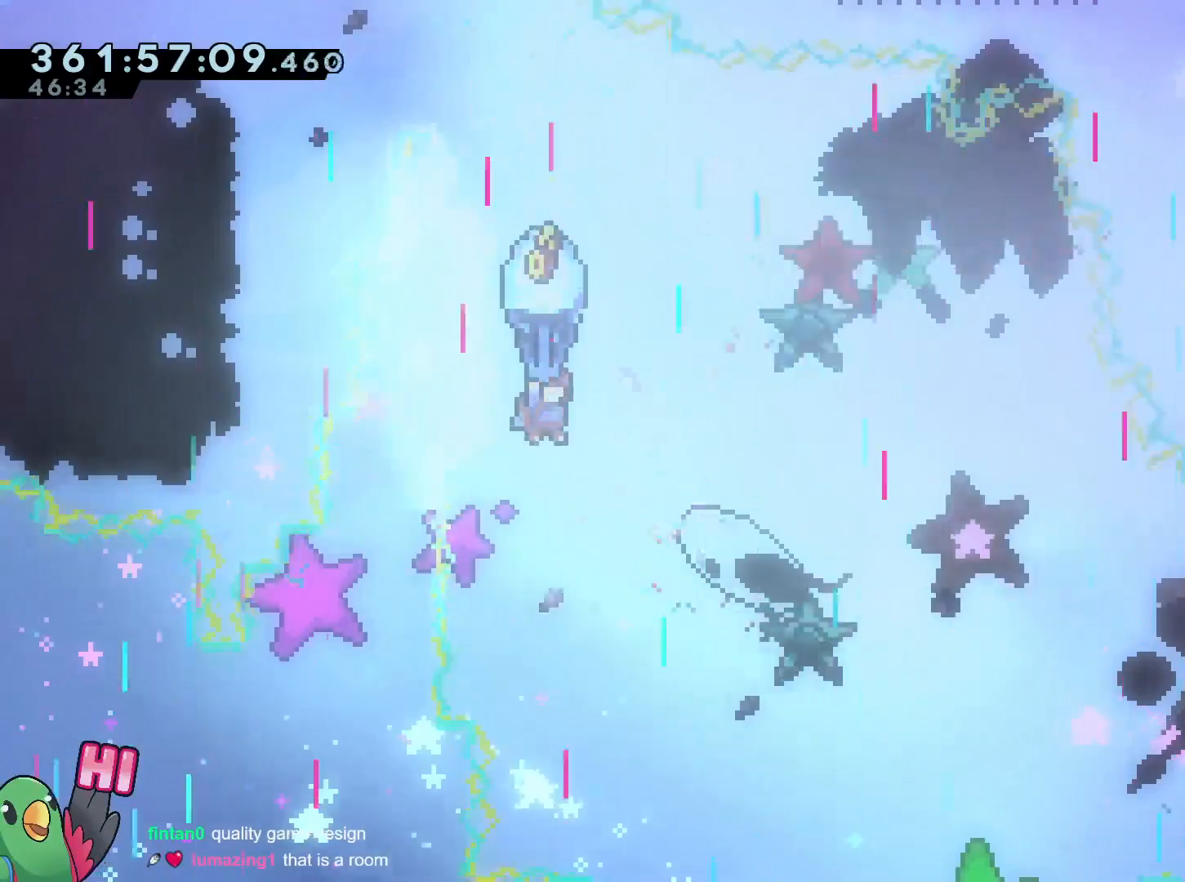
{"buttons": [], "left_stick": "center", "right_stick": "center", "events": []}